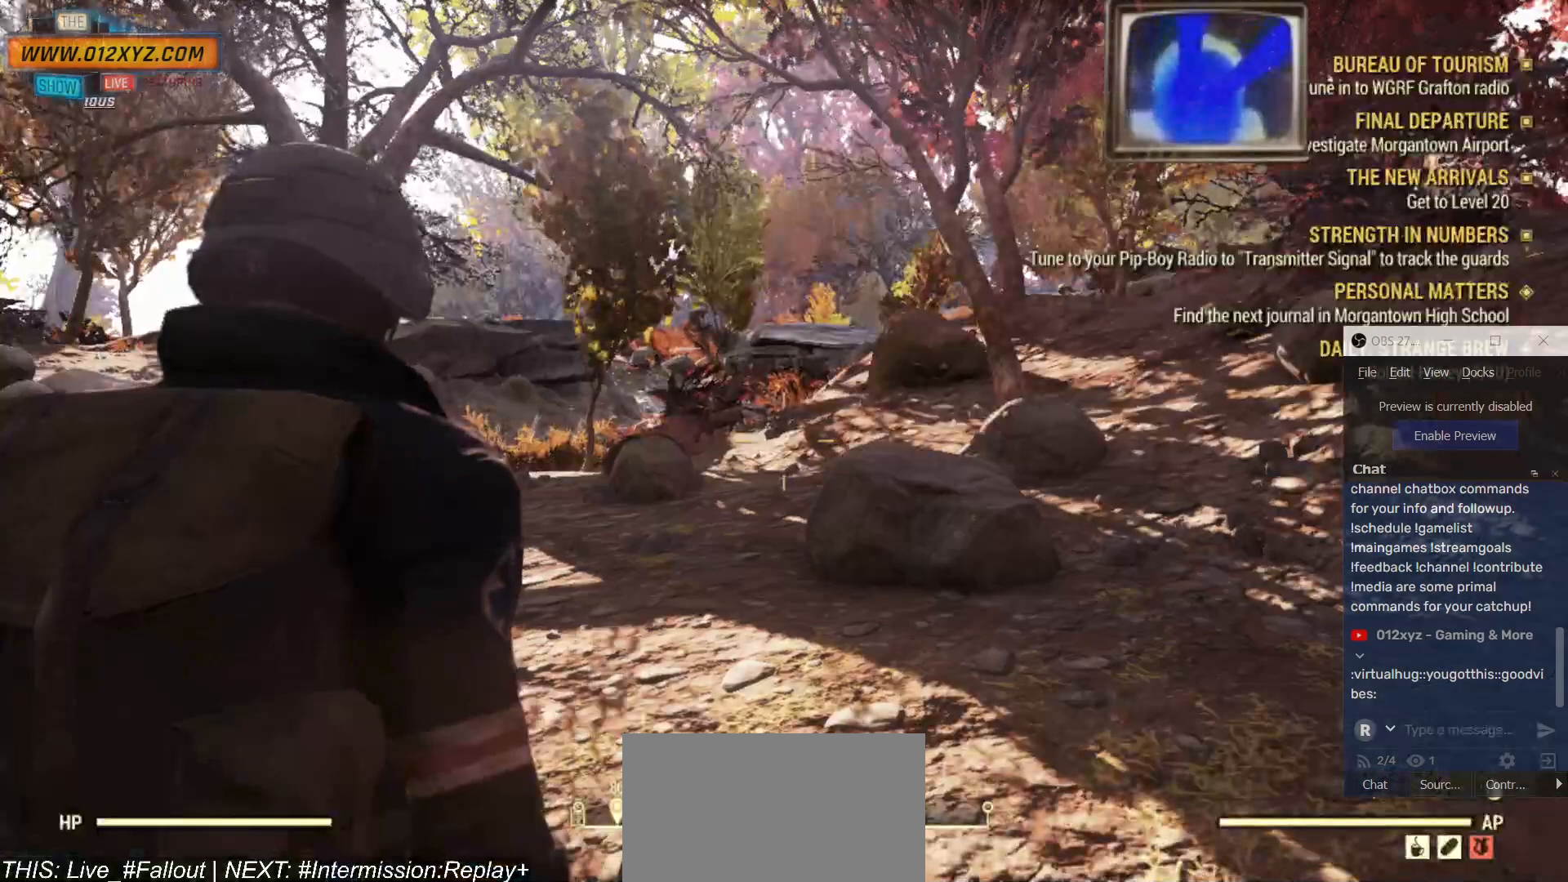
Gameplay with keyboard and mouse; each line is a JSON object with the keys and mouse buttons held at the frame after it. "events" lists presses ("down") and releases ("up") of "1", "2", "3", "4", "5", "a", "alt", "b", "c", "ctrl", "d", "e", "f", "g", "q", "r", "s", "shift", "space", "t", "tab", "v", "w", "x", "z", "mouse_left", "mouse_wheel", "mouse_right", "mouse_mb4" and "mouse_mb5" between this image and that frame as [ms after this image, input, new state], when the widget could be followed in between. "mouse_left", "mouse_wheel", "mouse_right", "mouse_mb4", "mouse_mb5" = the "left", "wheel", "right", "mb4", "mb5" buttons of the "mouse" list. No other keys are recorded. "wheel" means that the mouse wheel is clicked or scrolled. Not read: mouse_move.
{"keys": [], "mouse": [], "events": []}
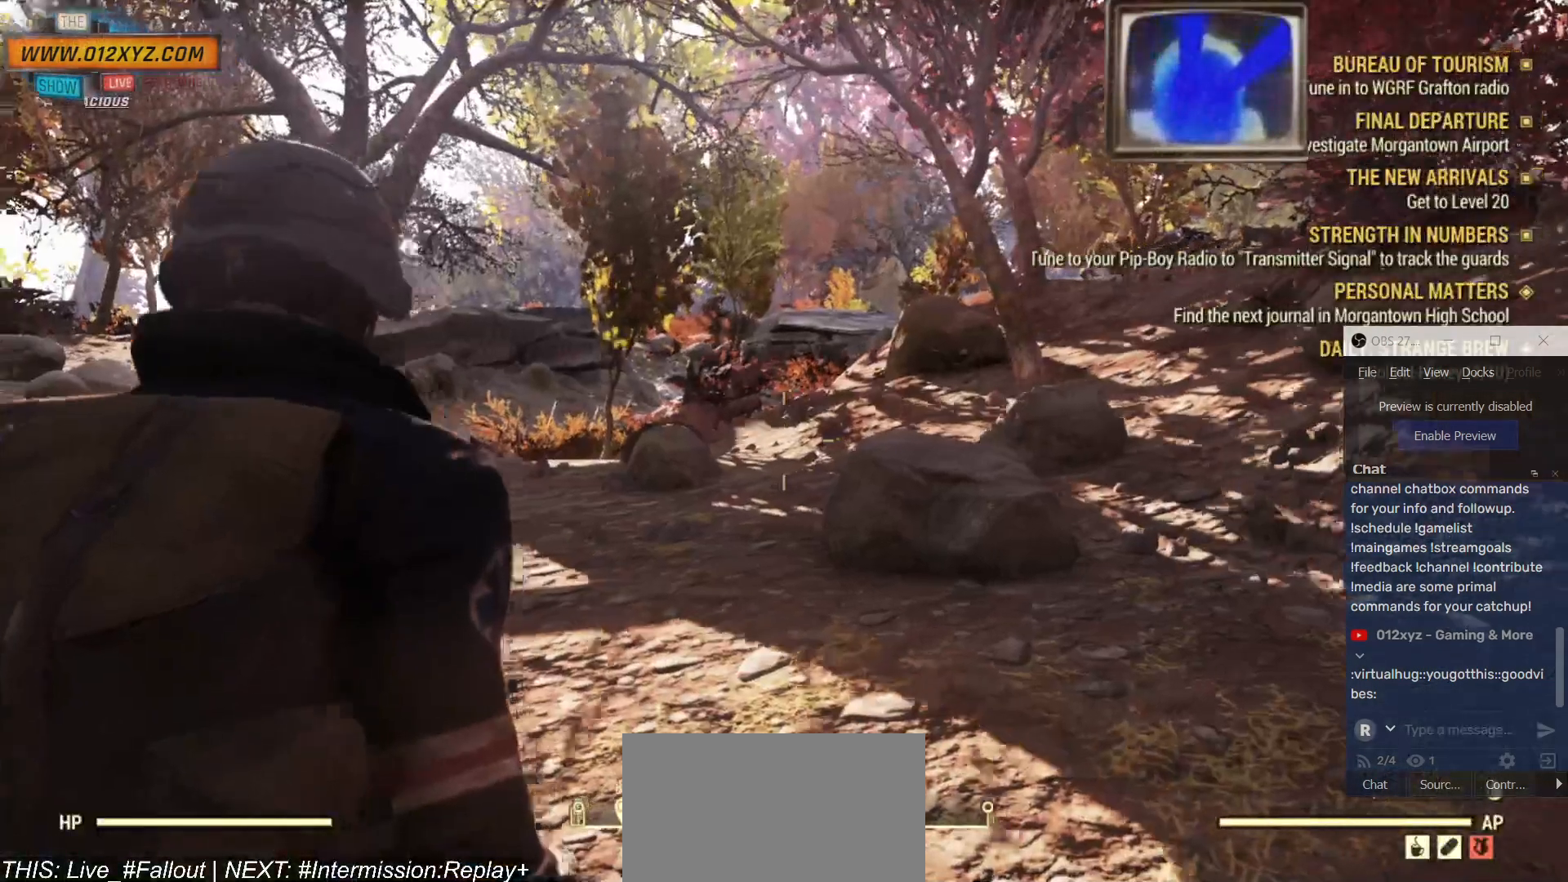
{"keys": [], "mouse": []}
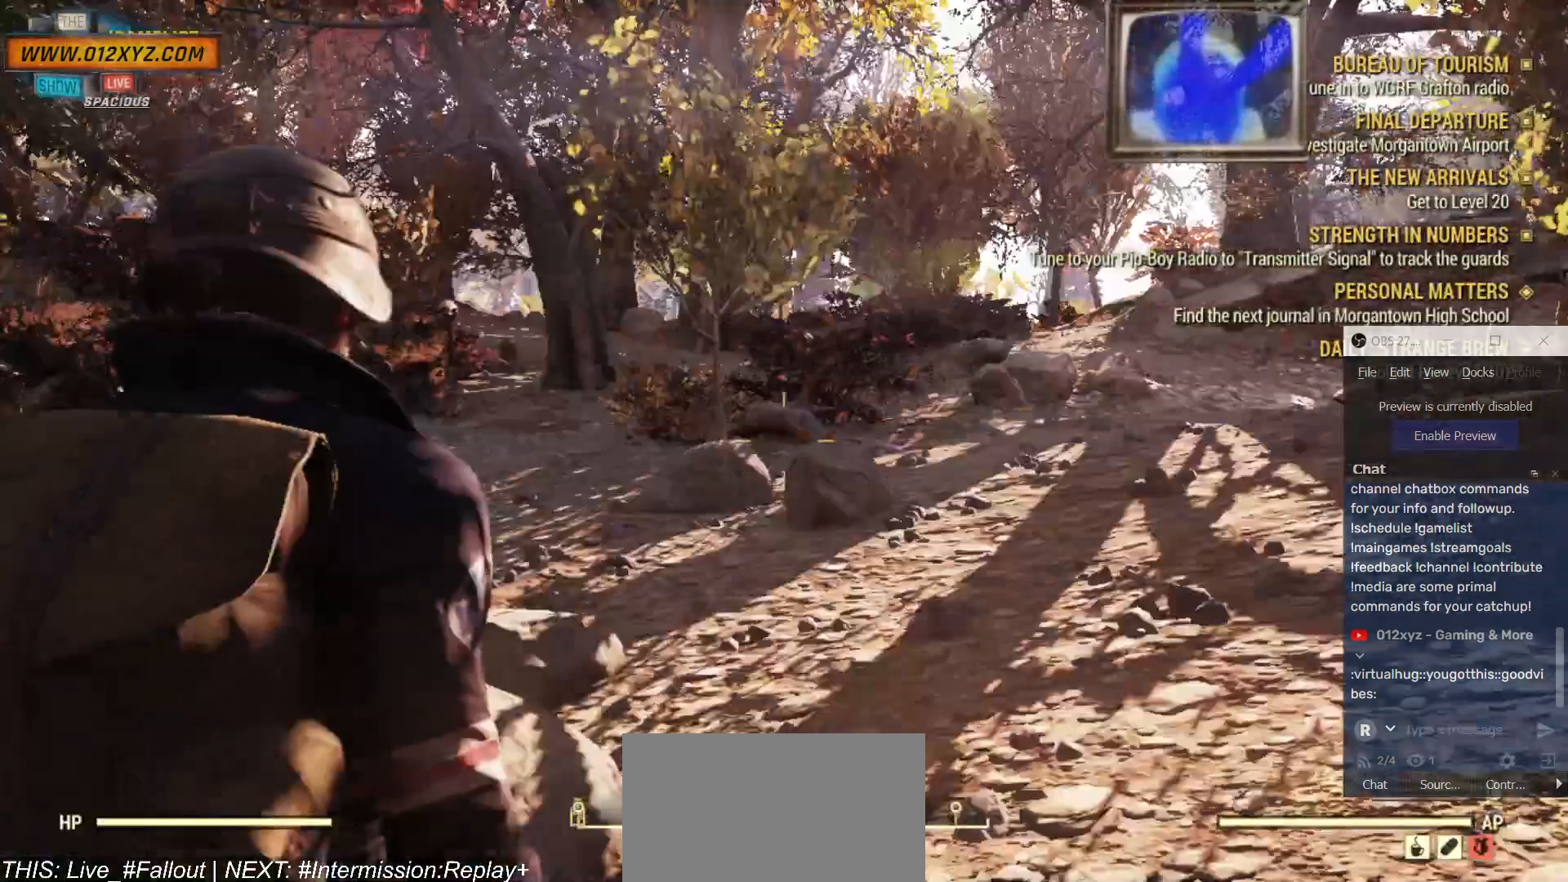
{"keys": [], "mouse": [], "events": []}
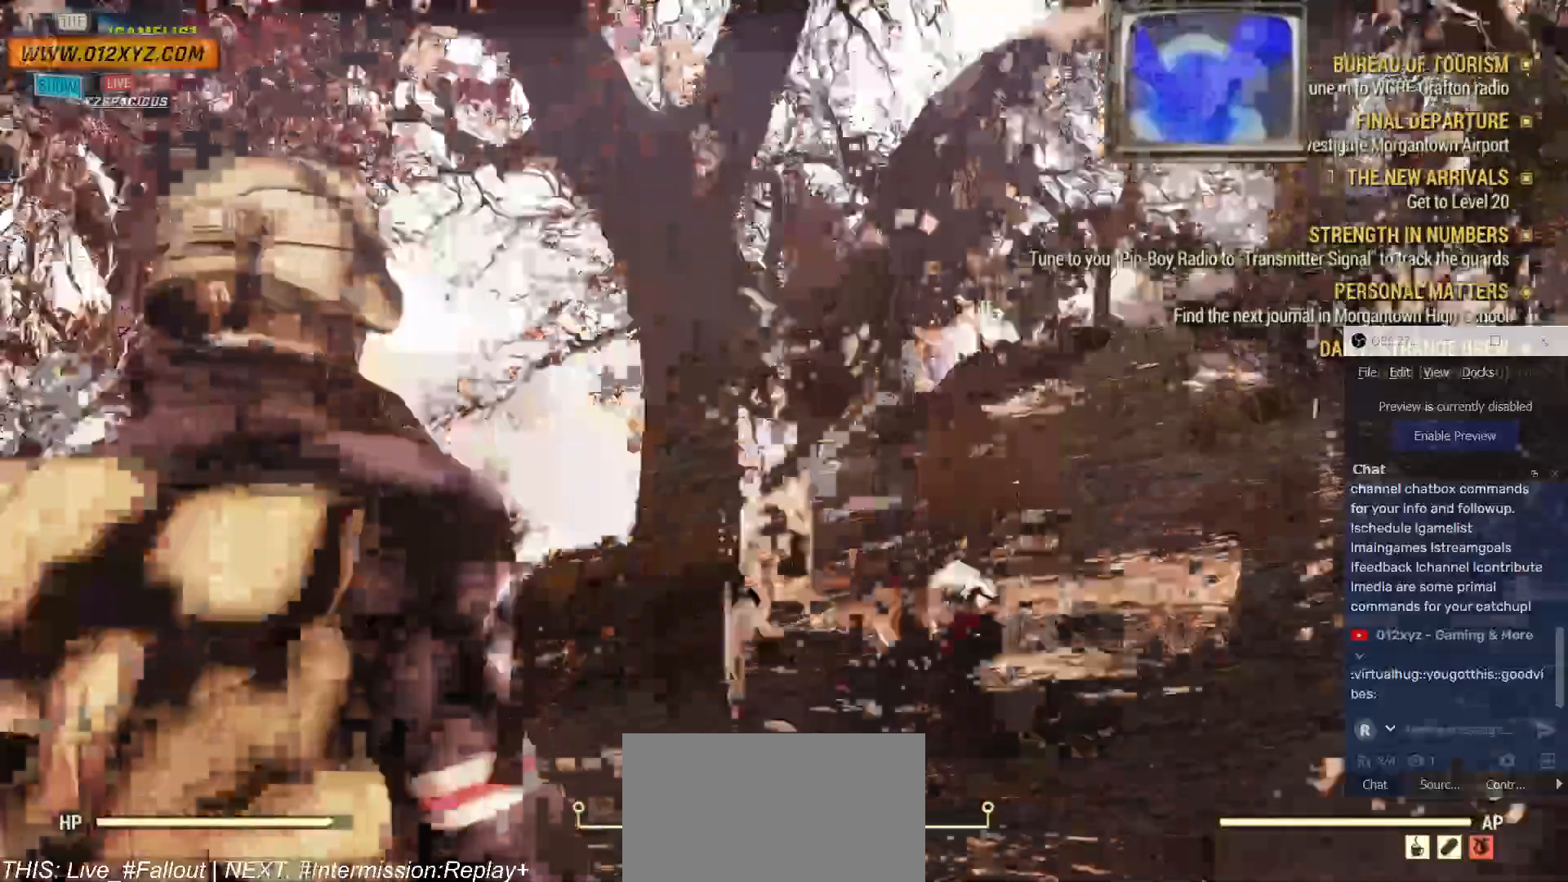
{"keys": ["w"], "mouse": []}
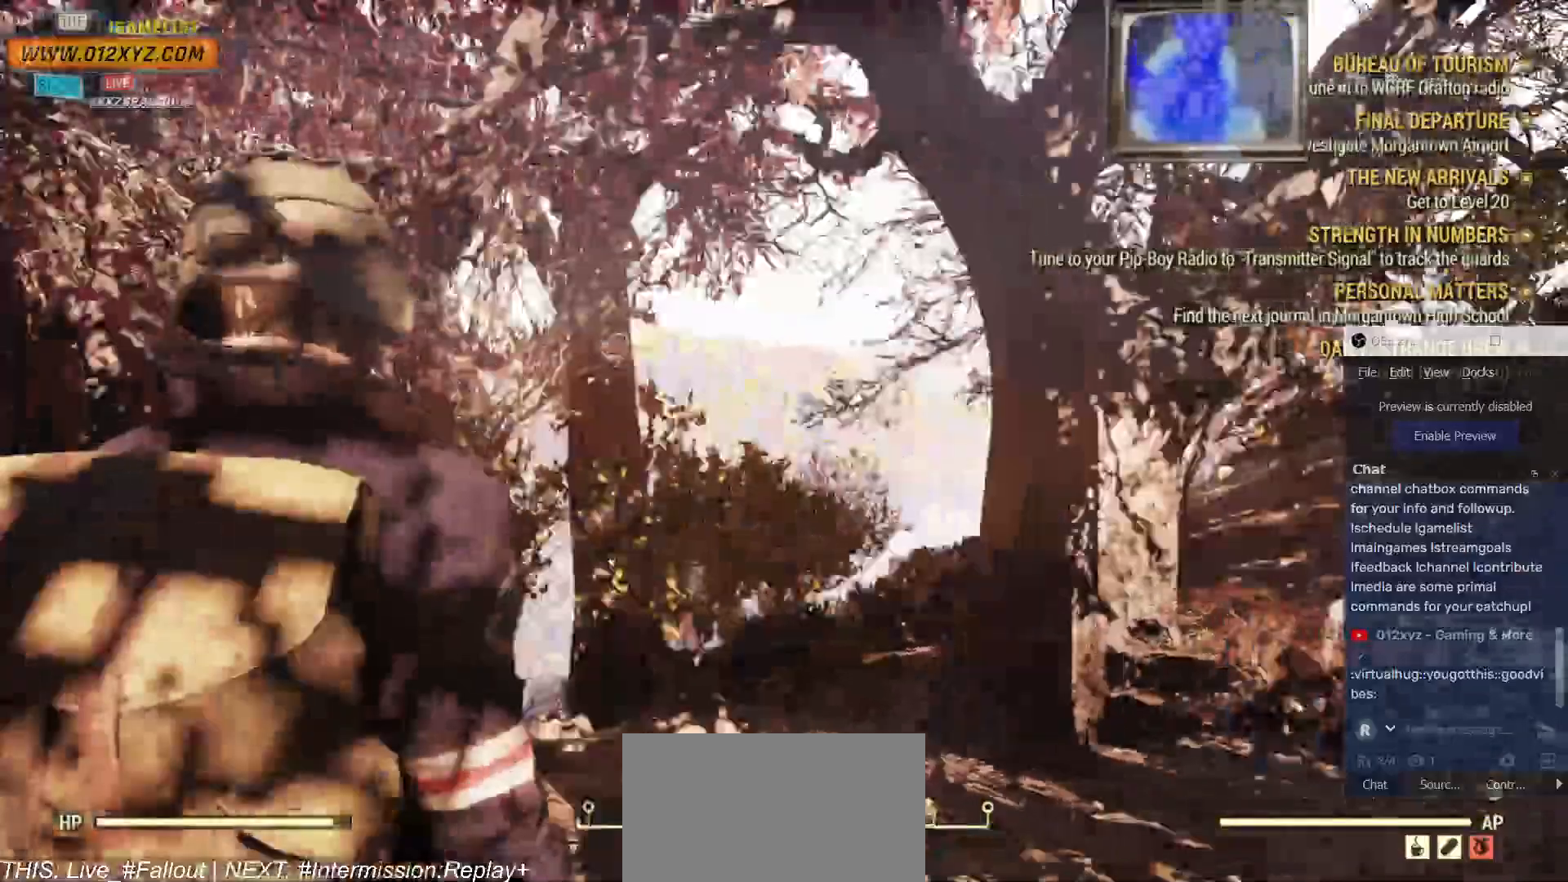
{"keys": [], "mouse": [], "events": [[100, "w", "up"]]}
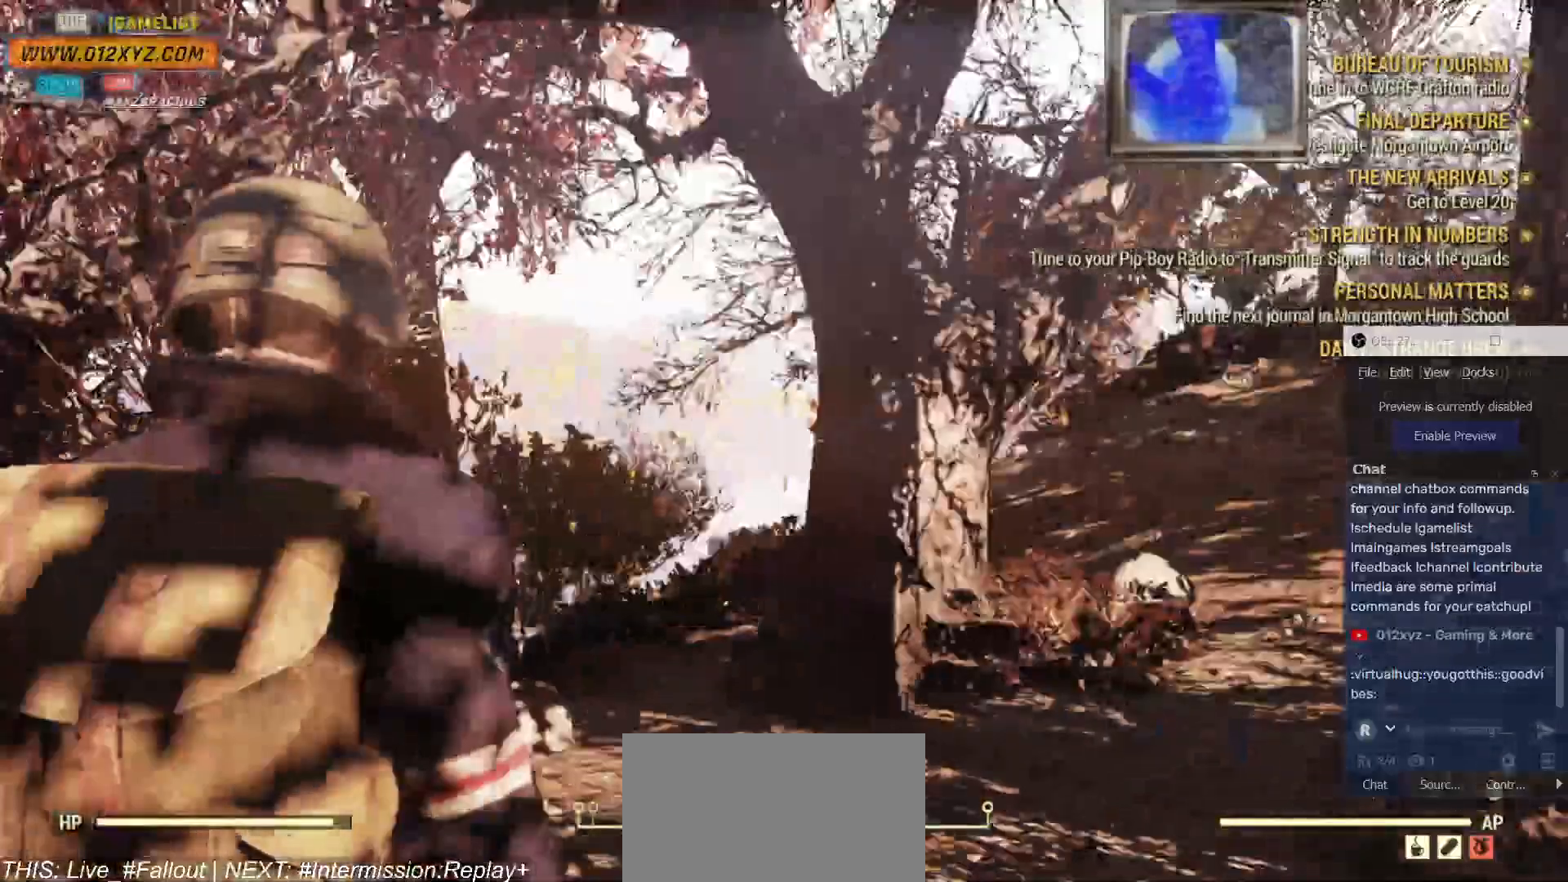
{"keys": [], "mouse": [], "events": []}
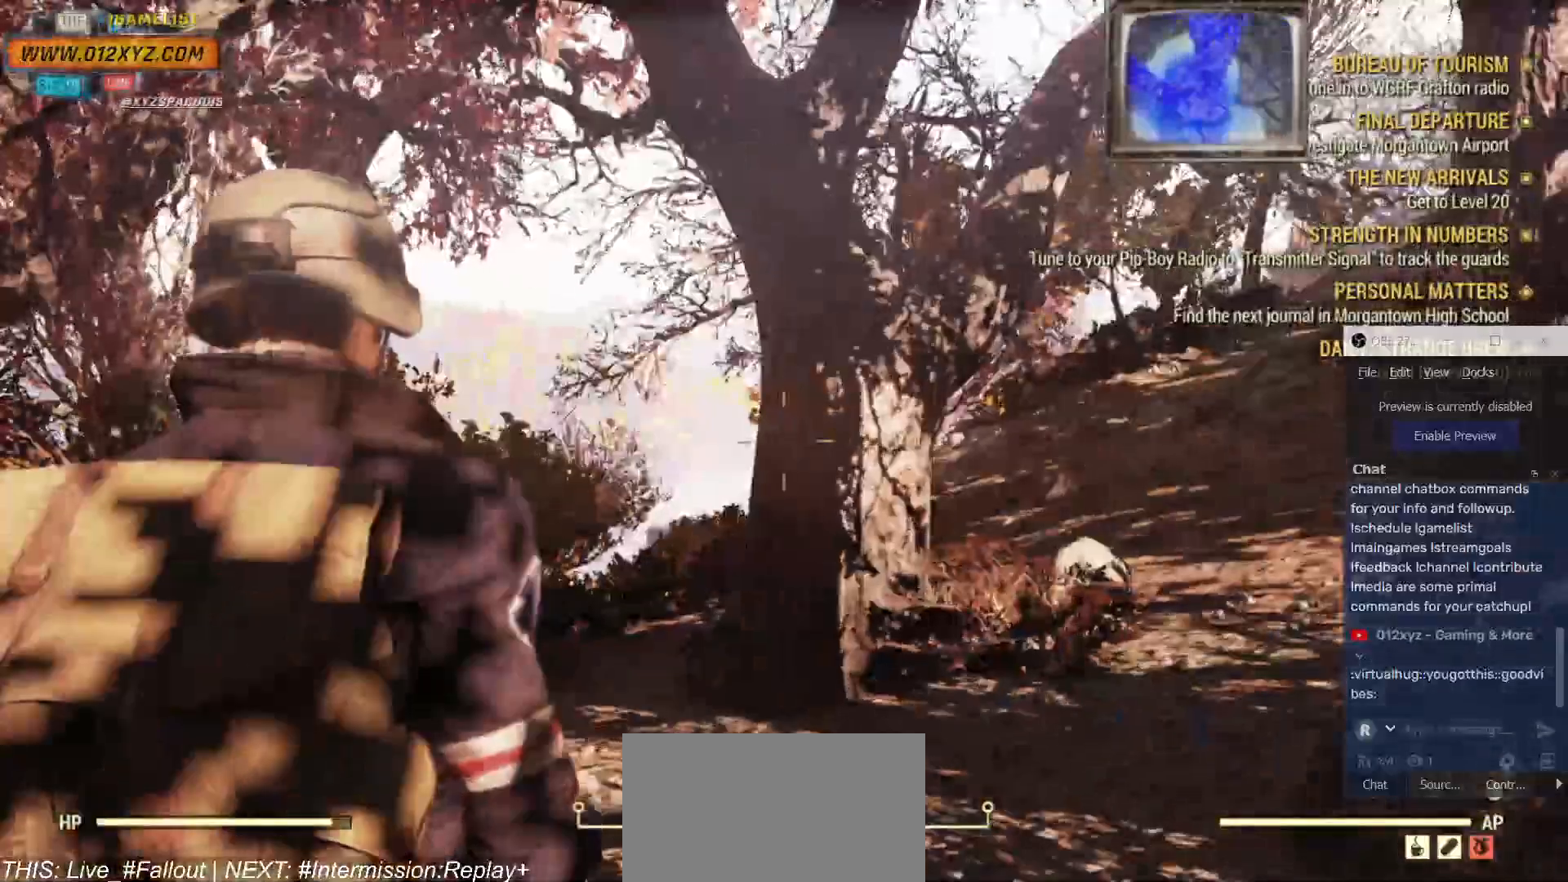
{"keys": [], "mouse": [], "events": []}
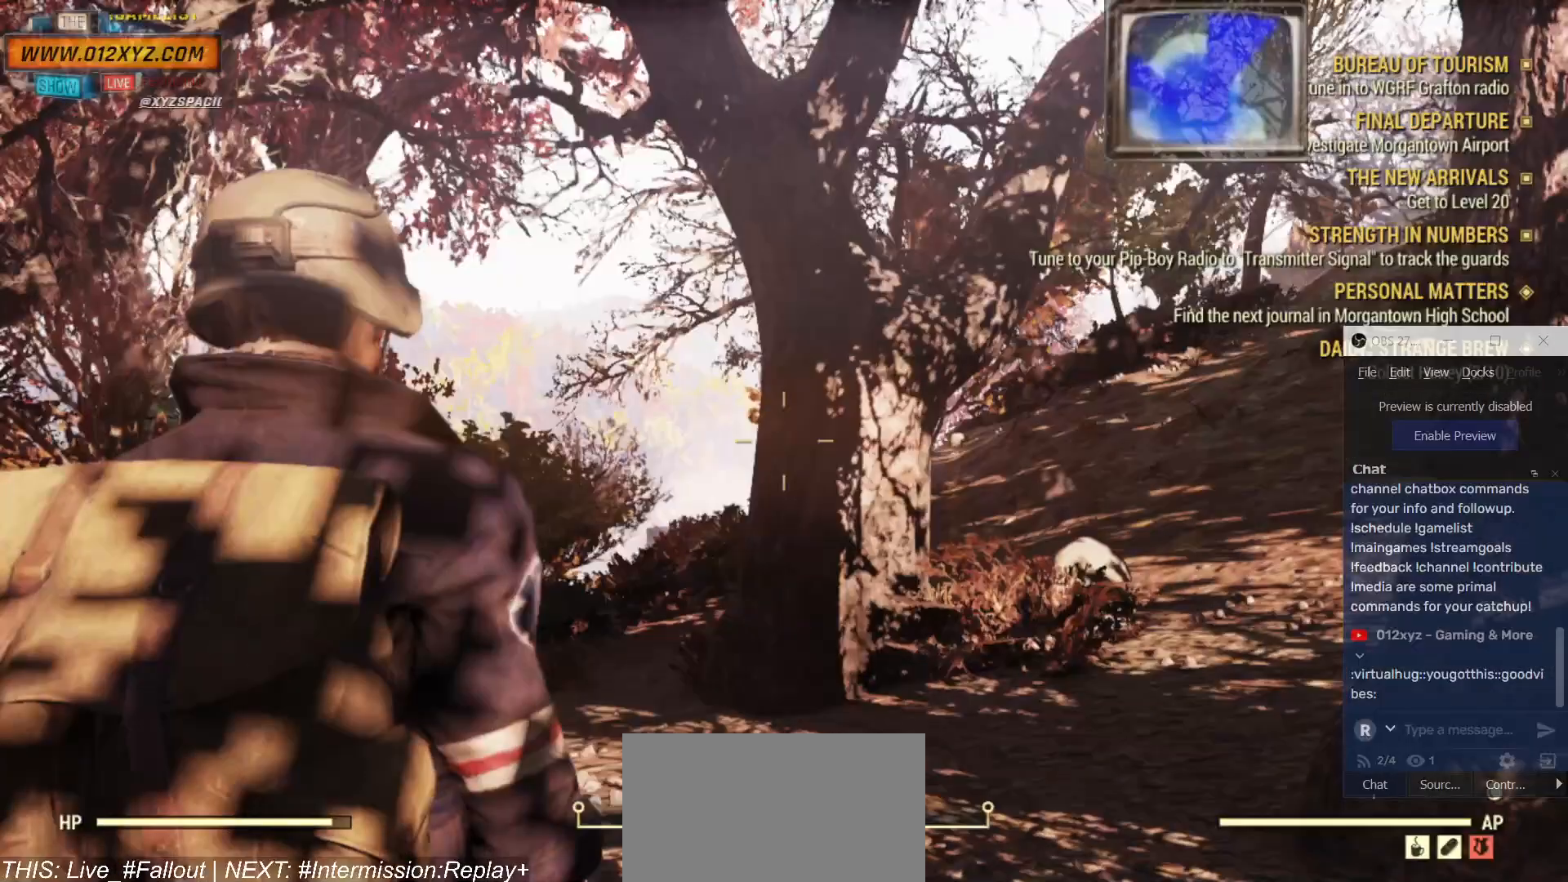
{"keys": [], "mouse": [], "events": []}
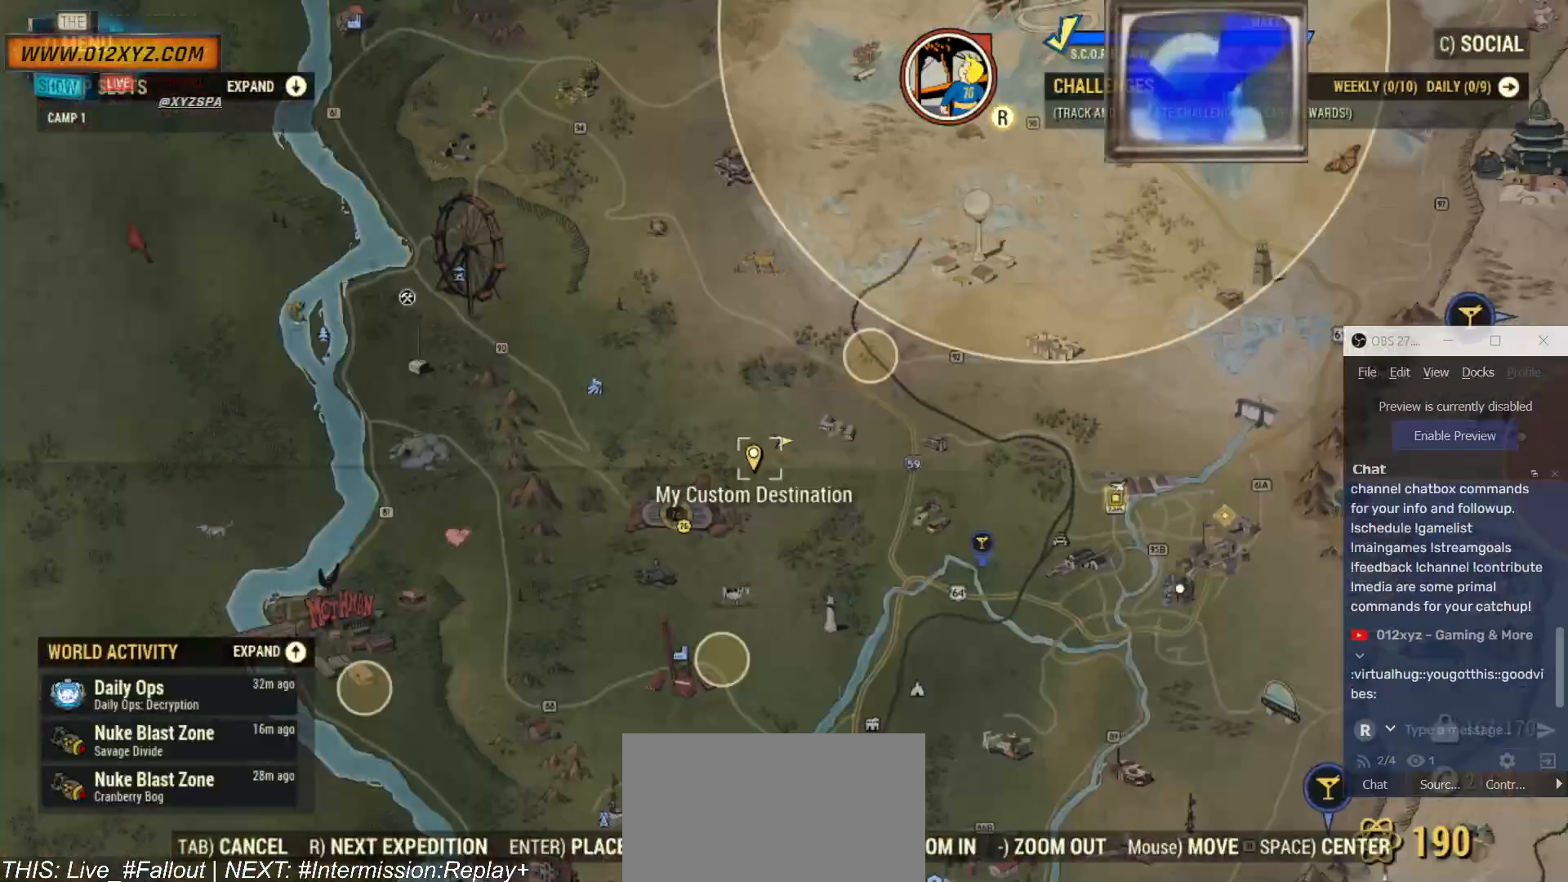
{"keys": [], "mouse": [], "events": []}
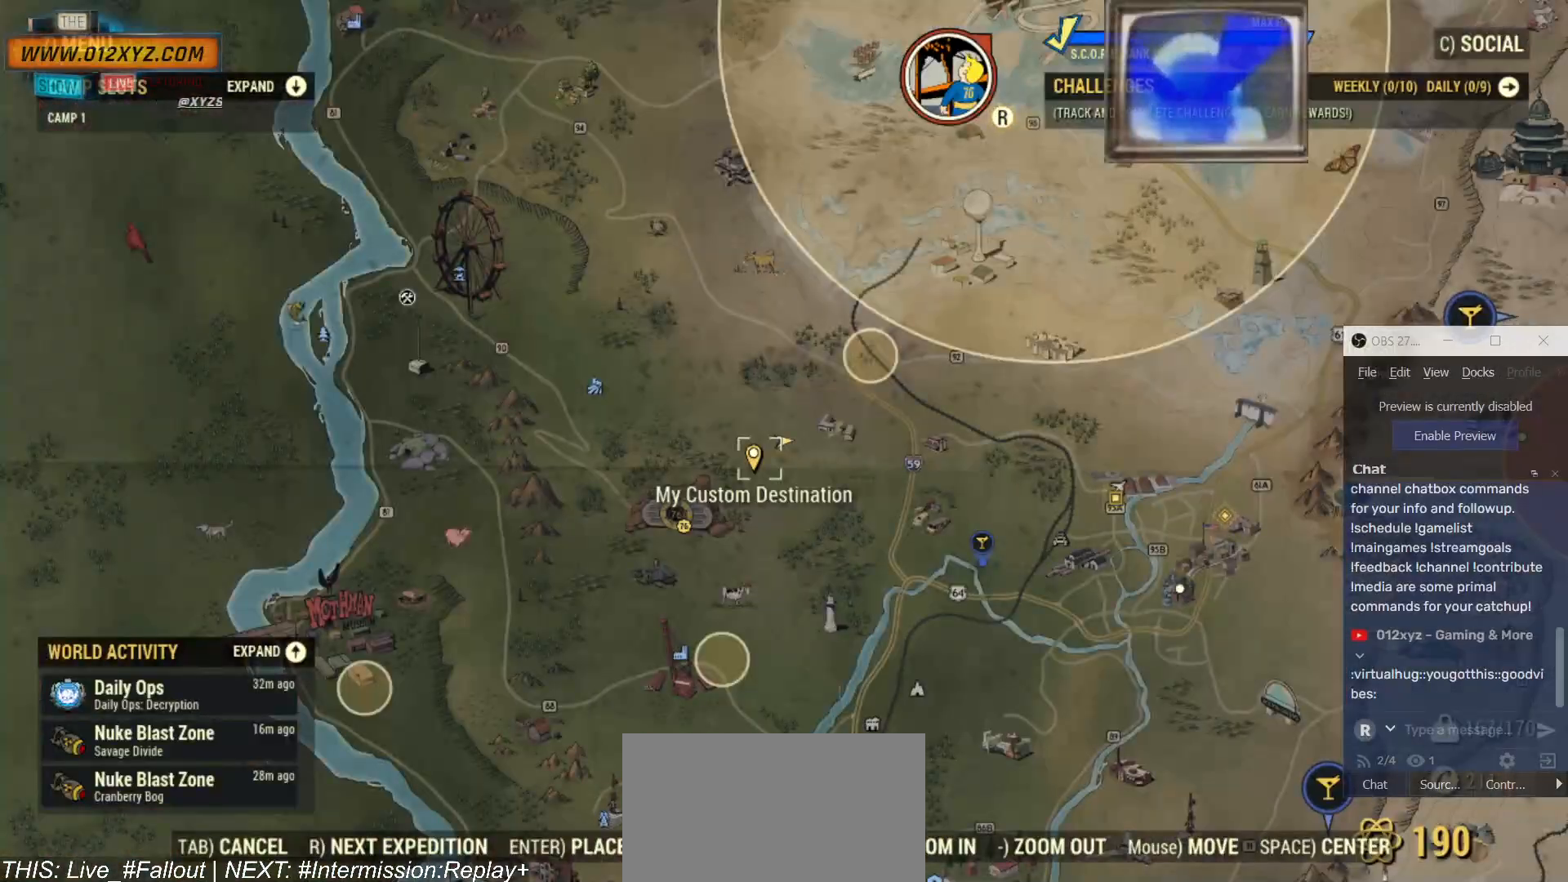
{"keys": [], "mouse": [], "events": []}
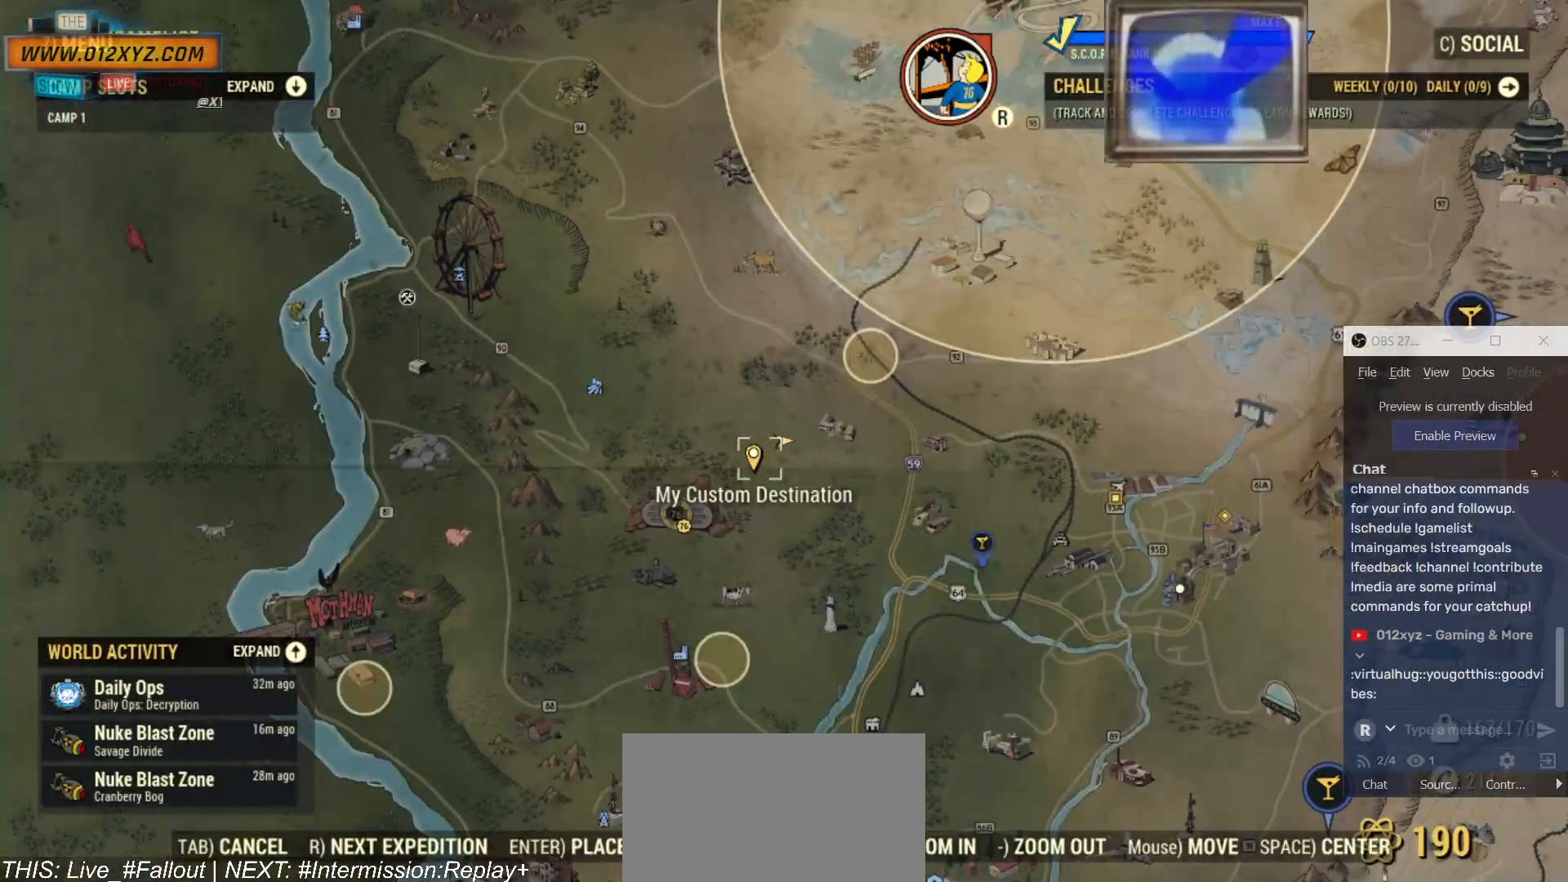
{"keys": [], "mouse": [], "events": []}
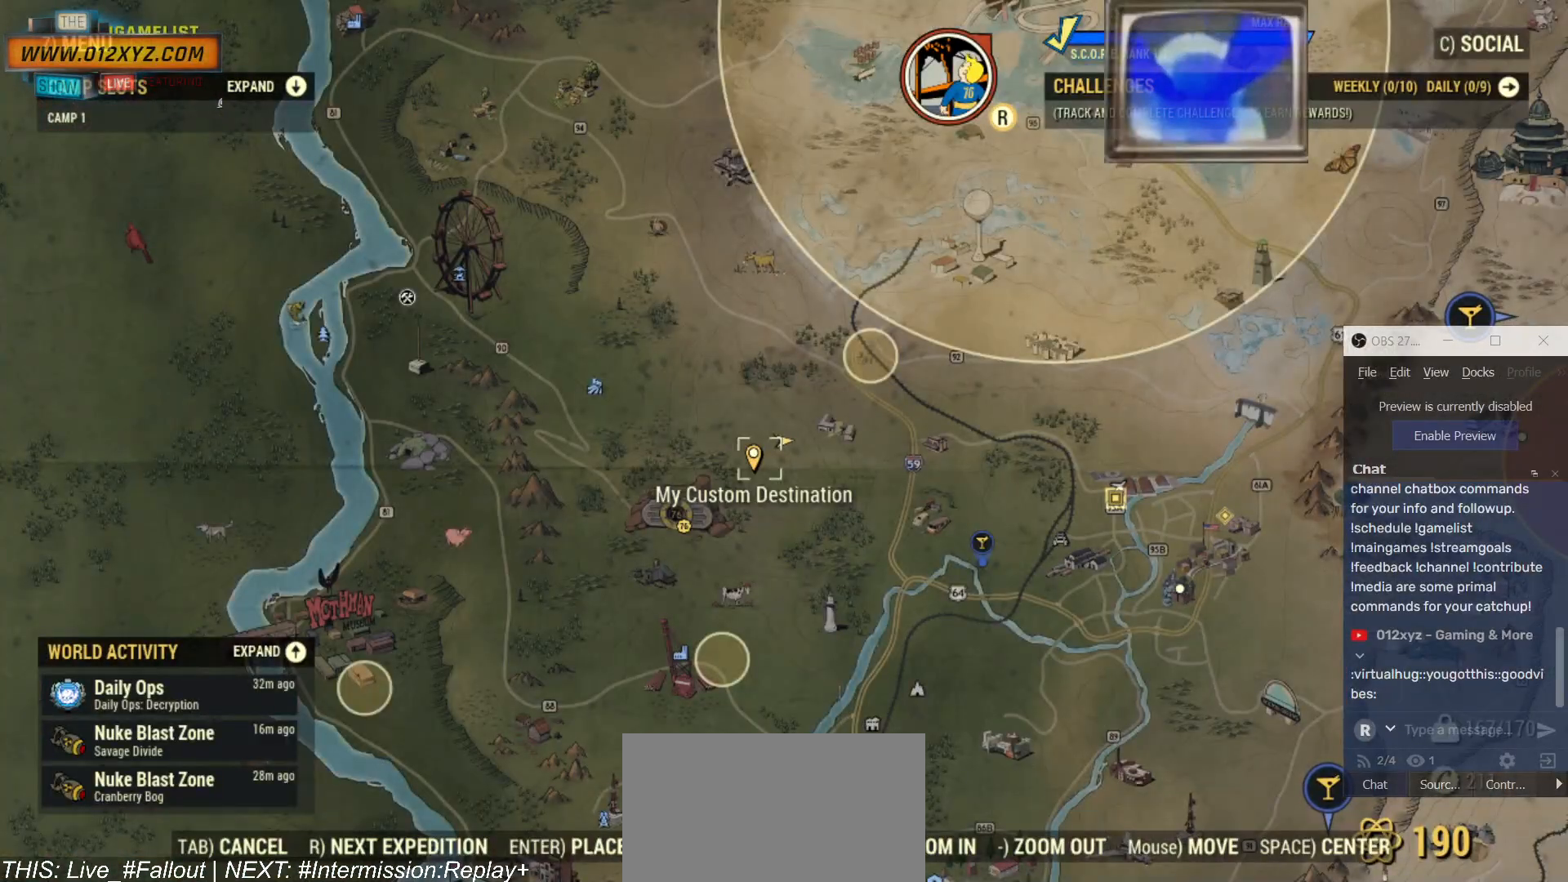
{"keys": [], "mouse": [], "events": []}
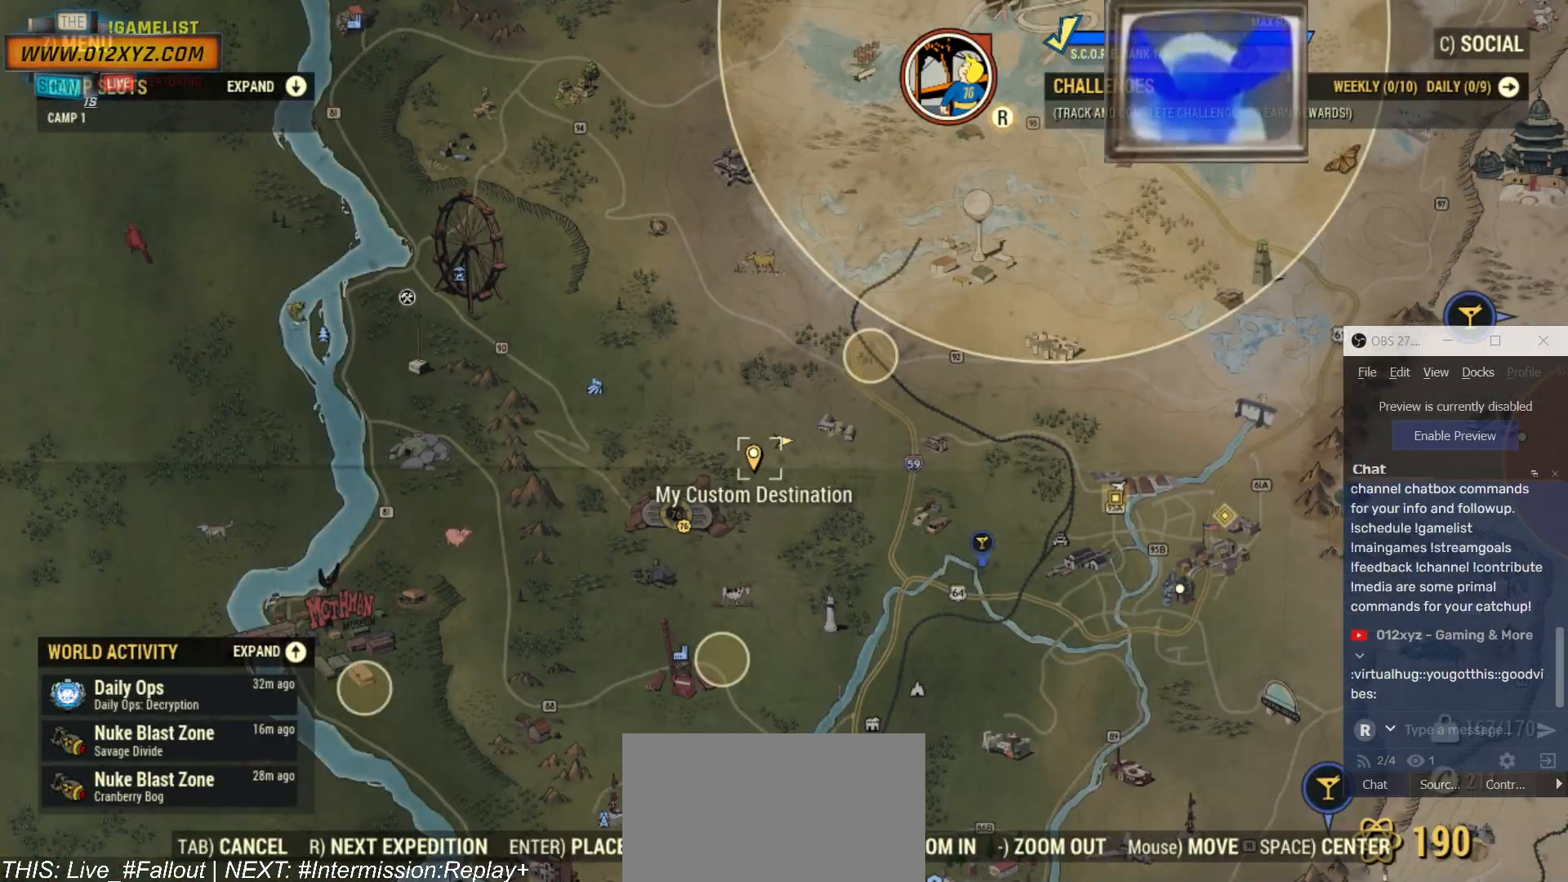
{"keys": [], "mouse": [], "events": []}
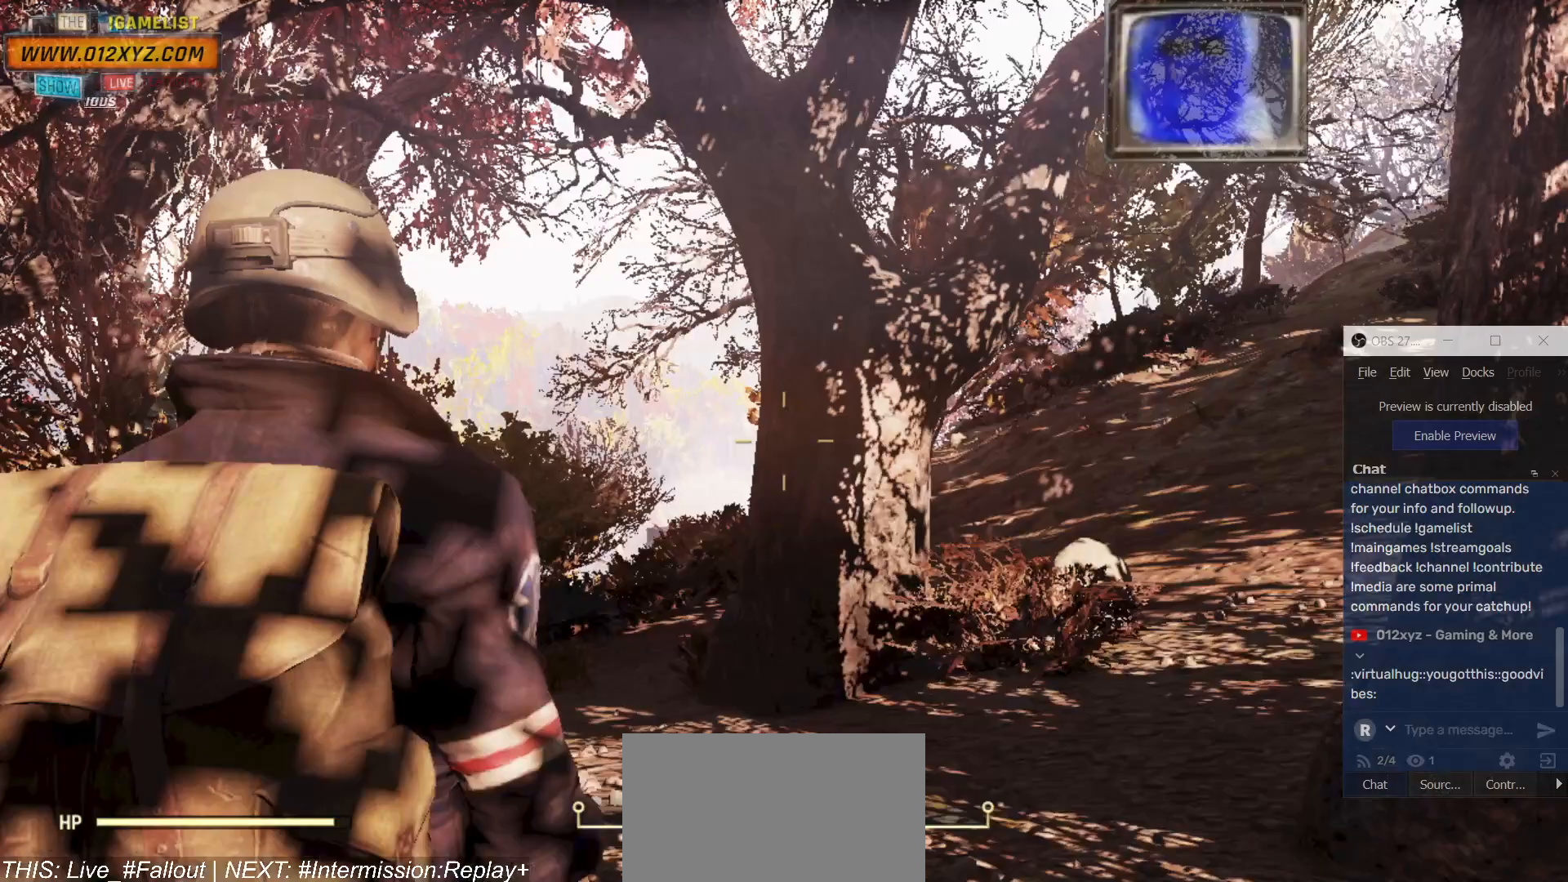
{"keys": [], "mouse": [], "events": []}
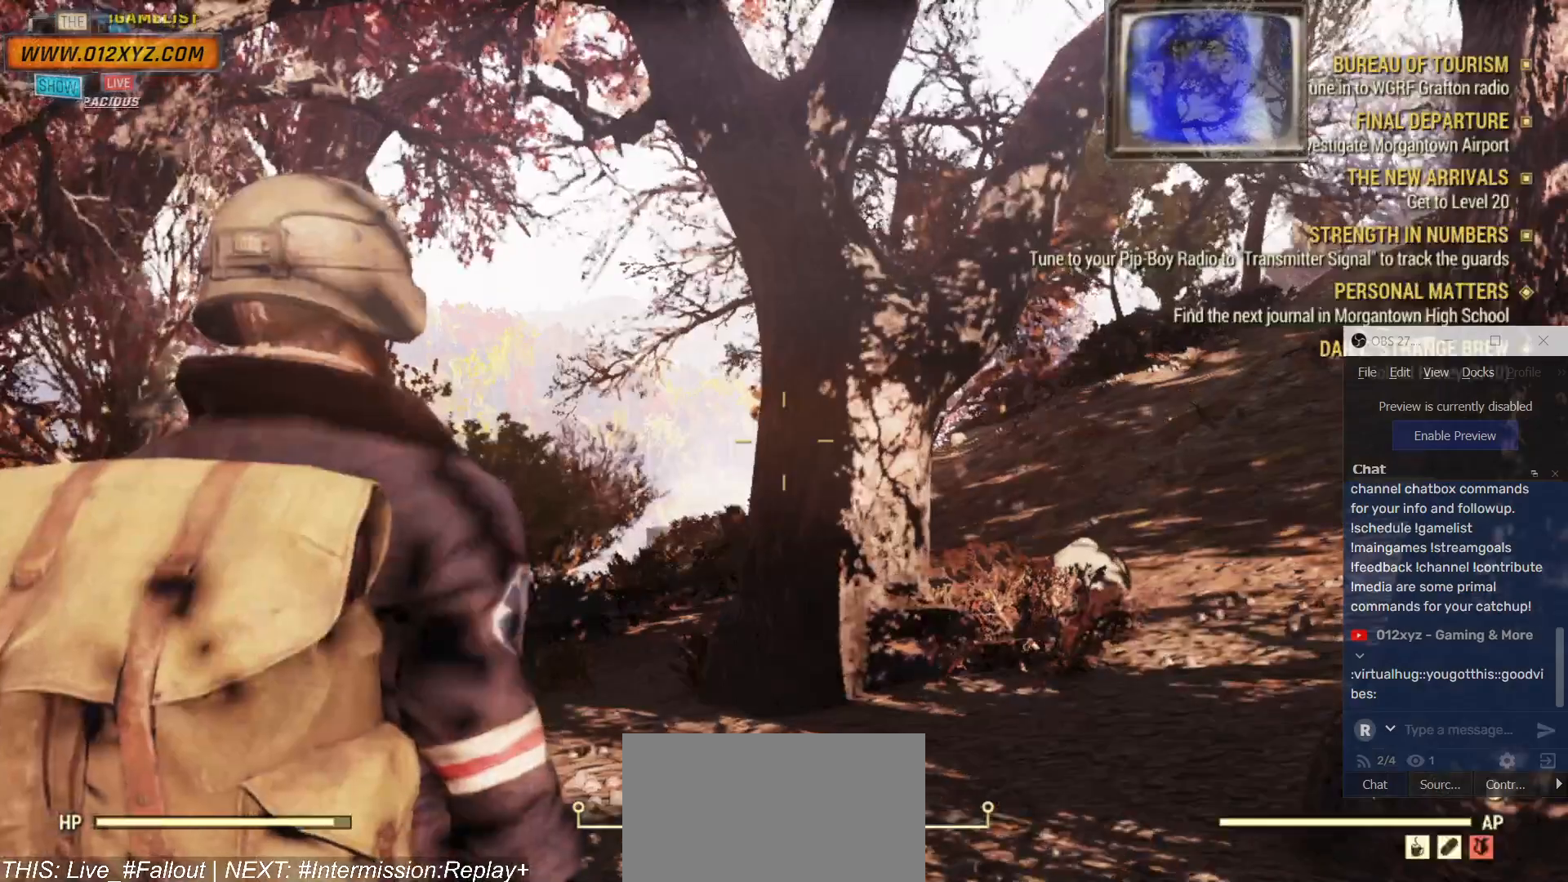
{"keys": ["w"], "mouse": [], "events": [[34, "w", "down"]]}
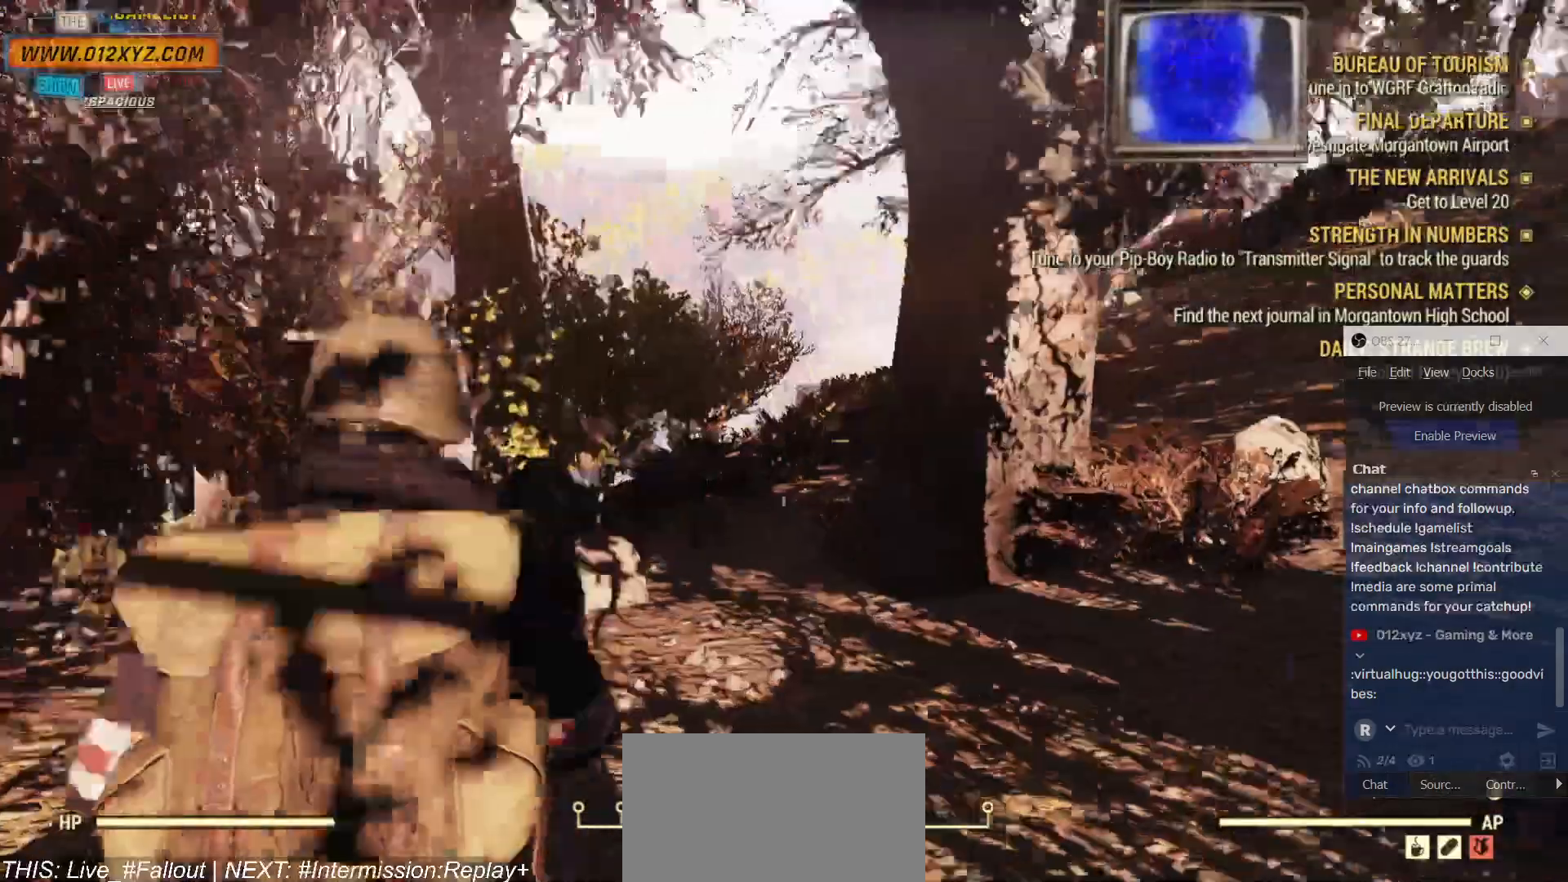
{"keys": ["d", "w"], "mouse": [], "events": [[400, "d", "down"]]}
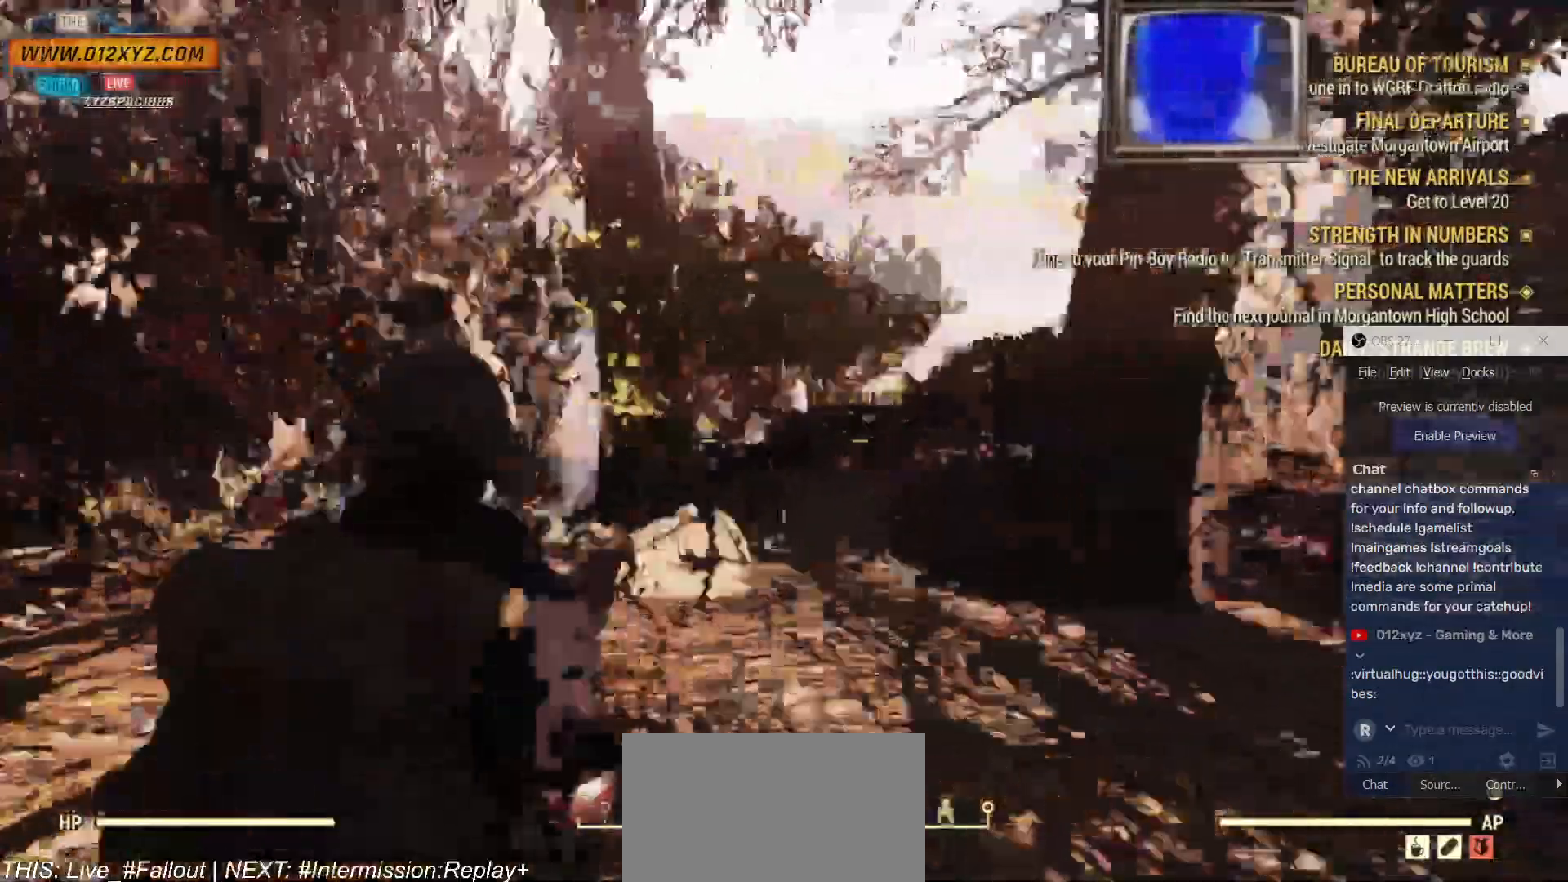
{"keys": ["d", "w"], "mouse": []}
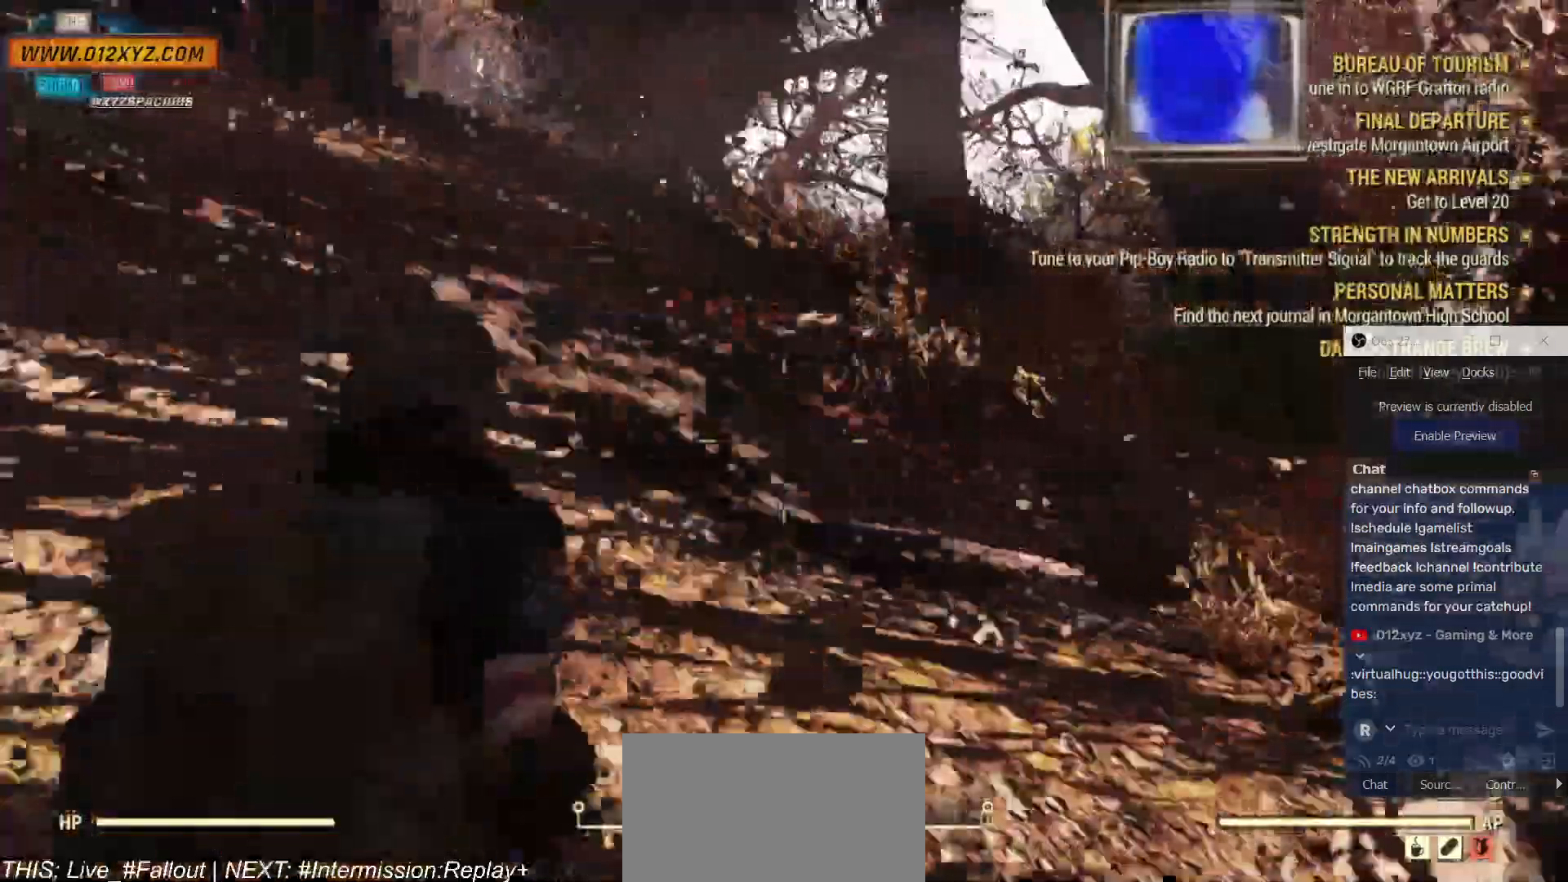
{"keys": ["w"], "mouse": []}